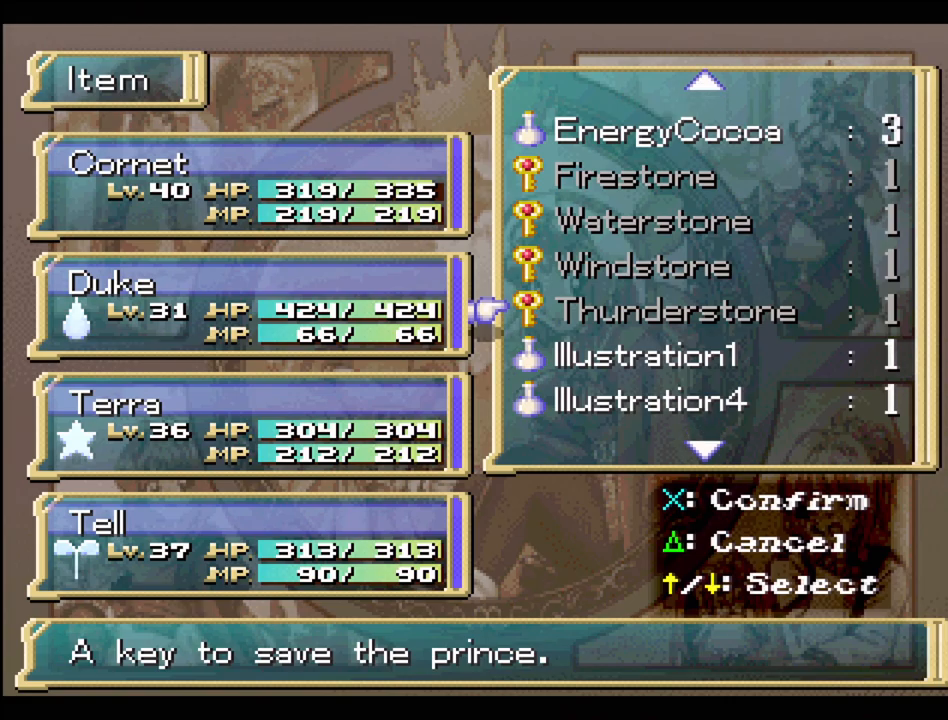
Gameplay with a controller (PlayStation layout); each line is a JSON object with the inputs held at the frame after it. "events" lists button and stick changes between this image and that frame as [ms after this image, input, new state], when the widget could be followed in between. Not read: L3 R3.
{"buttons": [], "events": []}
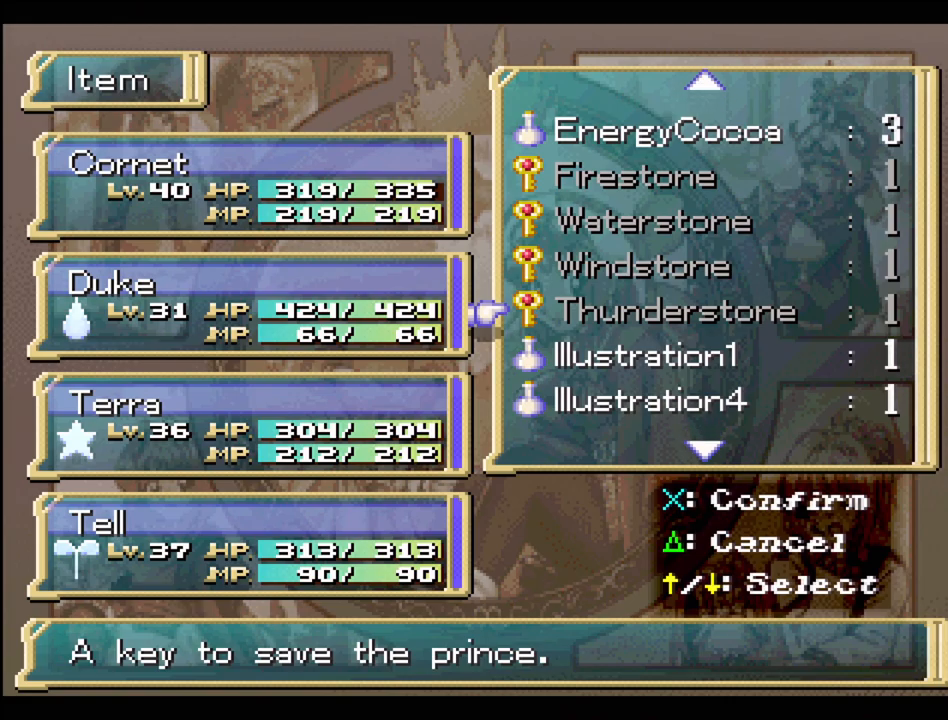
{"buttons": [], "events": []}
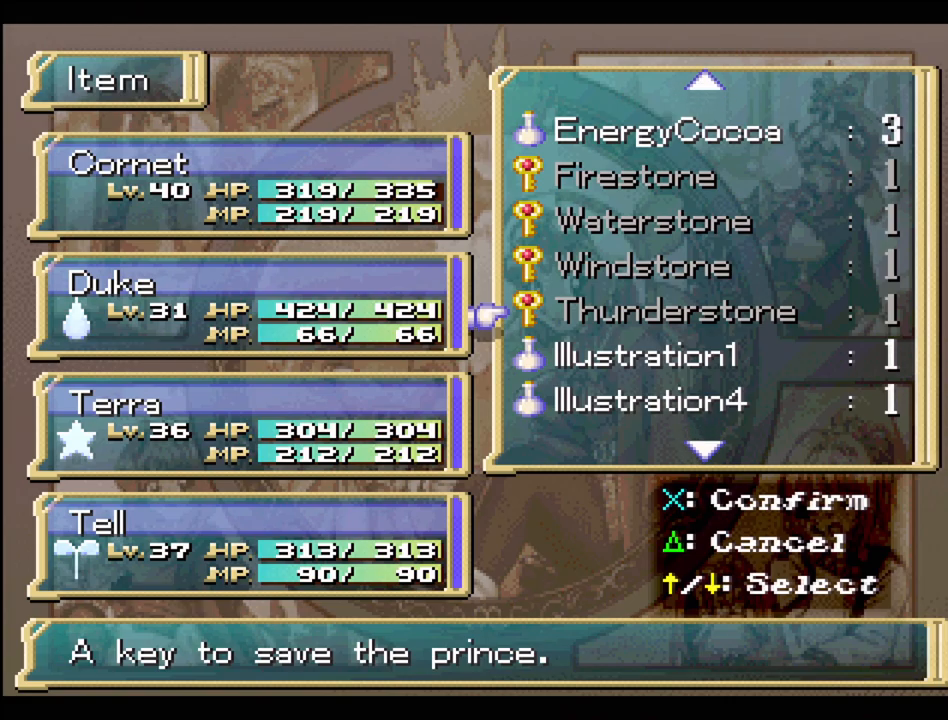
{"buttons": [], "events": [[83, "TRIANGLE", "down"], [250, "TRIANGLE", "up"]]}
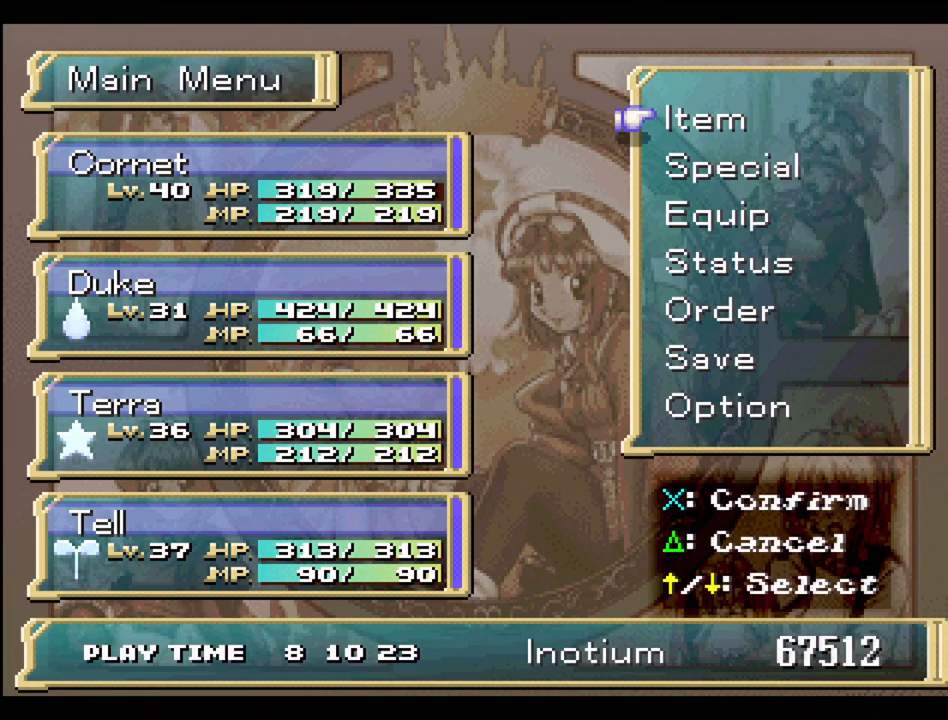
{"buttons": [], "events": [[183, "TRIANGLE", "down"], [317, "TRIANGLE", "up"]]}
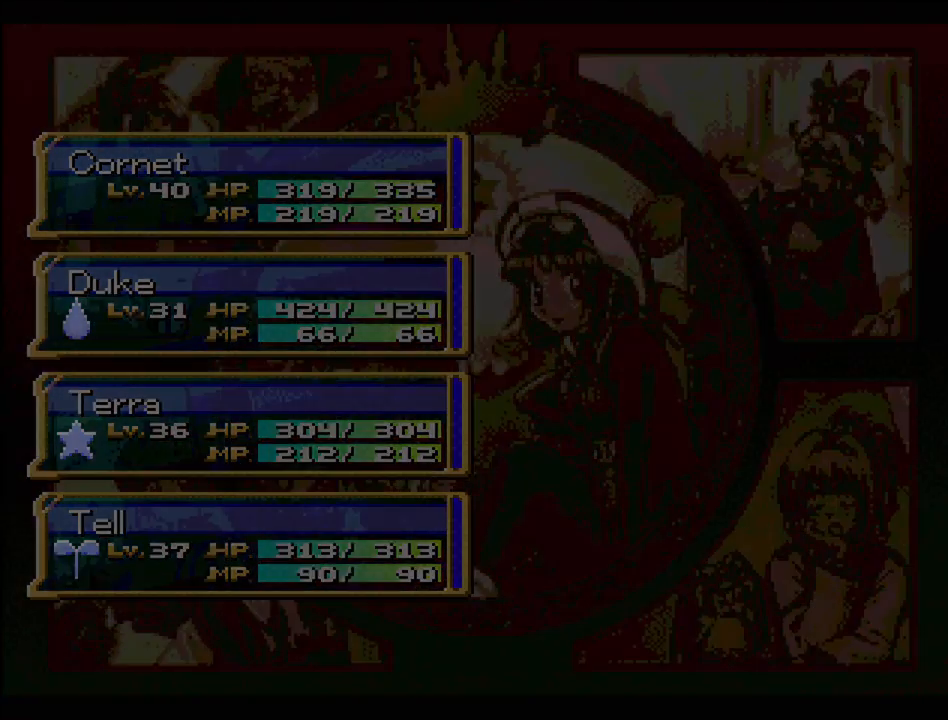
{"buttons": [], "events": []}
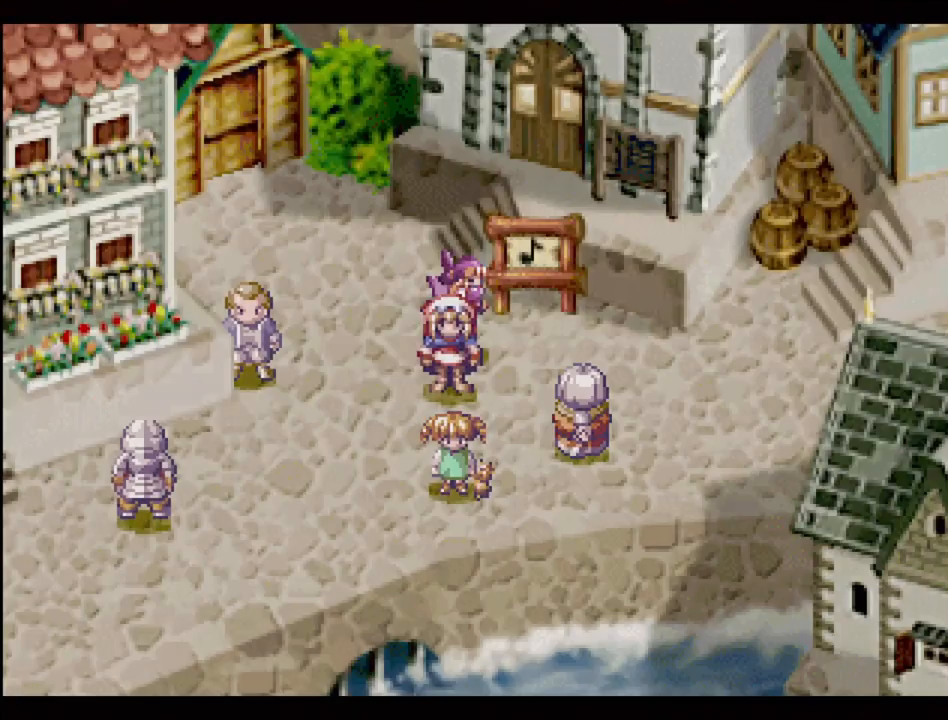
{"buttons": ["TRIANGLE", "DPAD_RIGHT"], "events": [[50, "DPAD_RIGHT", "down"], [83, "TRIANGLE", "down"]]}
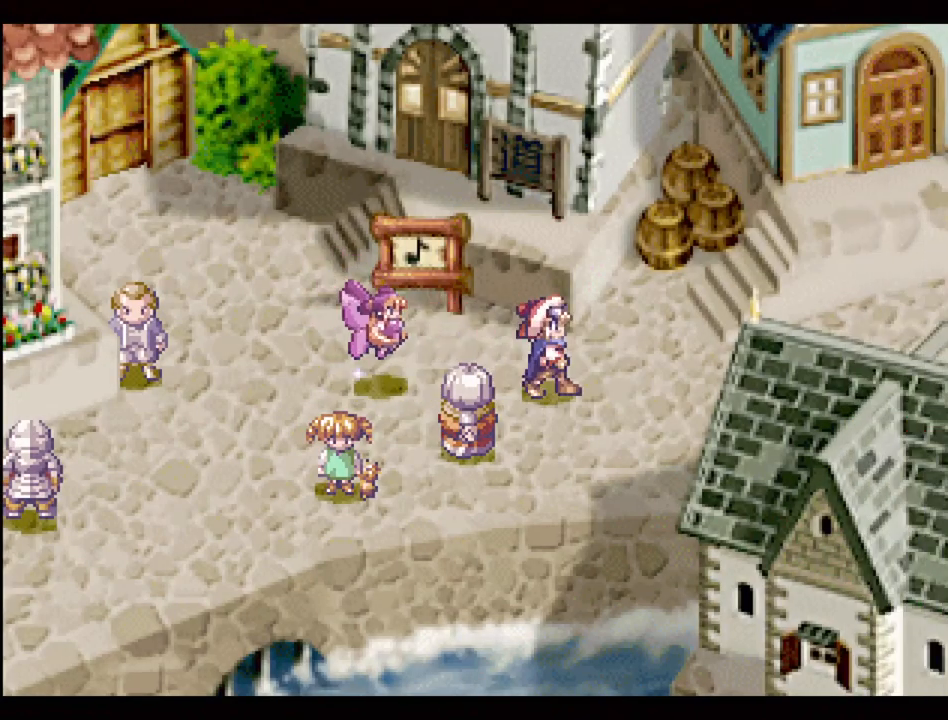
{"buttons": ["TRIANGLE", "DPAD_RIGHT"], "events": [[117, "DPAD_DOWN", "down"], [183, "DPAD_DOWN", "up"]]}
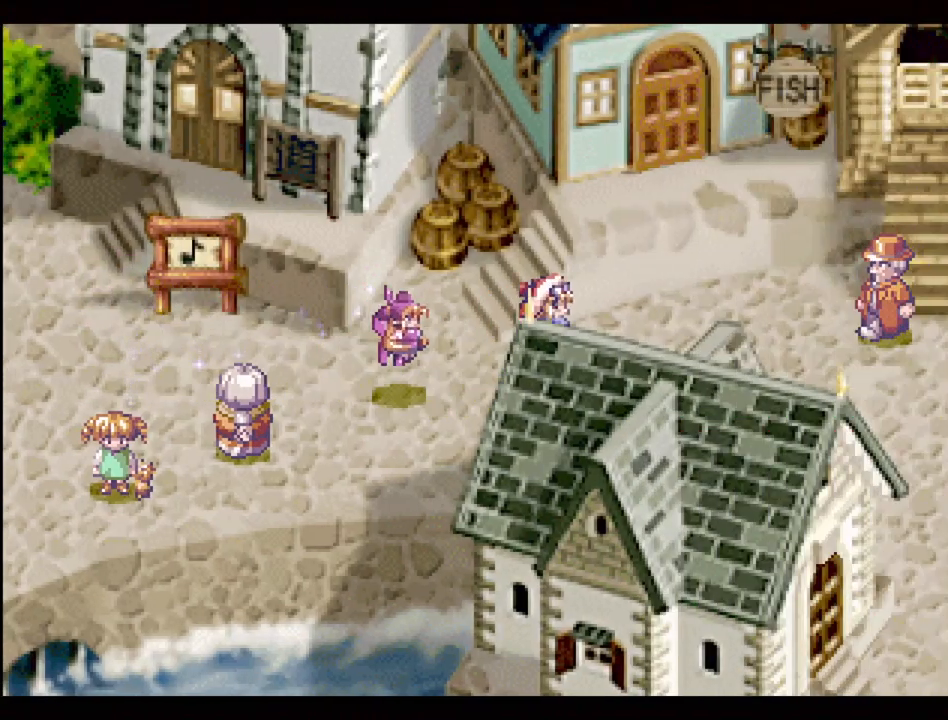
{"buttons": ["TRIANGLE", "DPAD_RIGHT"], "events": [[233, "DPAD_DOWN", "down"], [417, "DPAD_DOWN", "up"]]}
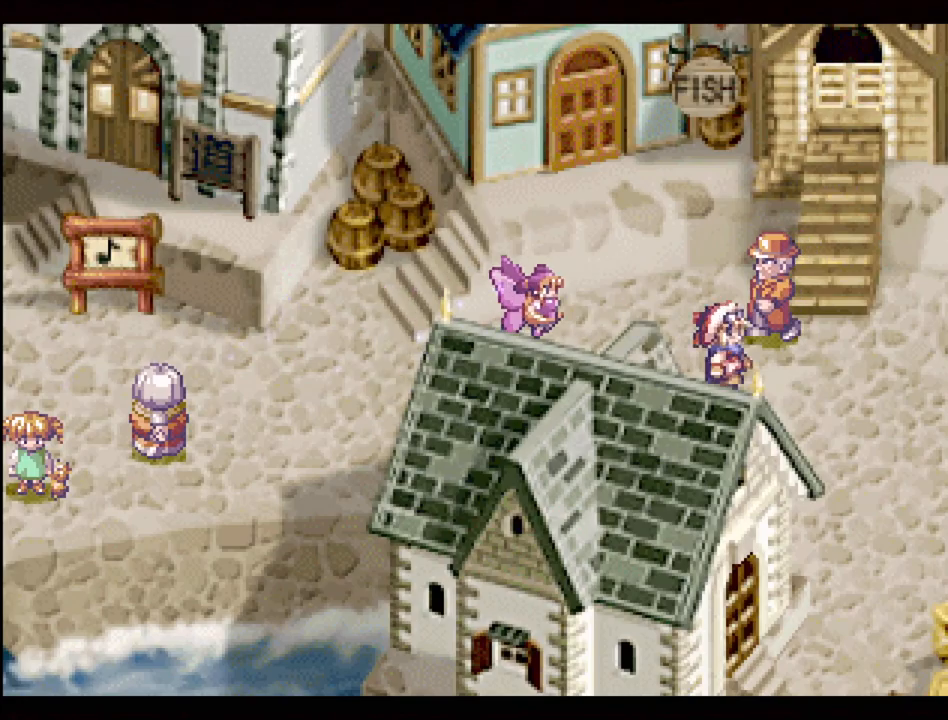
{"buttons": [], "events": [[17, "DPAD_UP", "down"], [67, "TRIANGLE", "up"], [100, "DPAD_RIGHT", "up"], [233, "CROSS", "down"], [267, "DPAD_UP", "up"], [367, "CROSS", "up"]]}
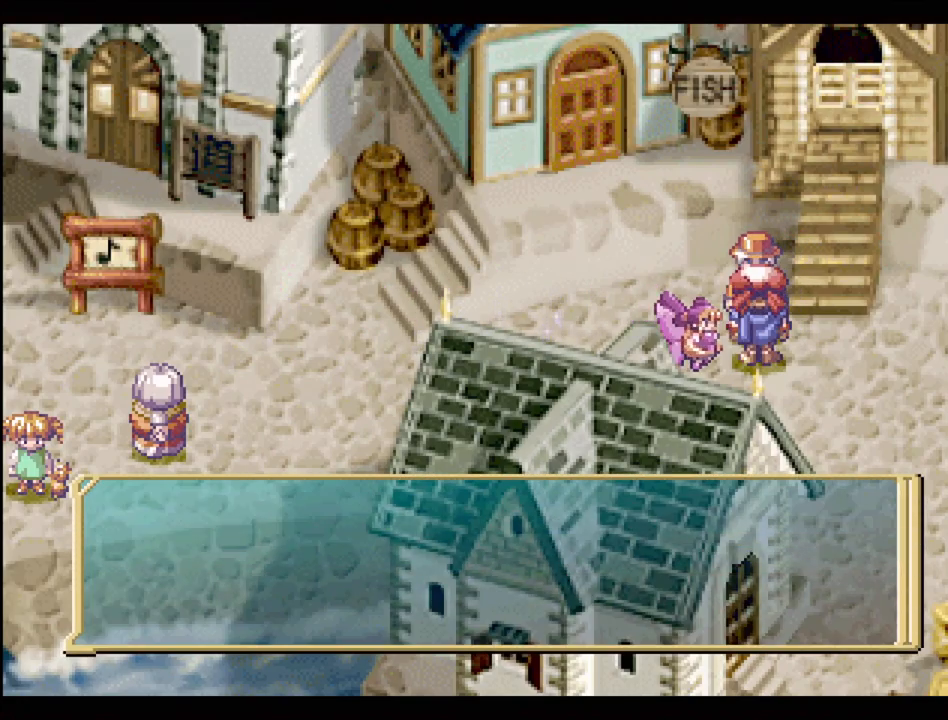
{"buttons": [], "events": [[333, "CROSS", "down"], [467, "CROSS", "up"]]}
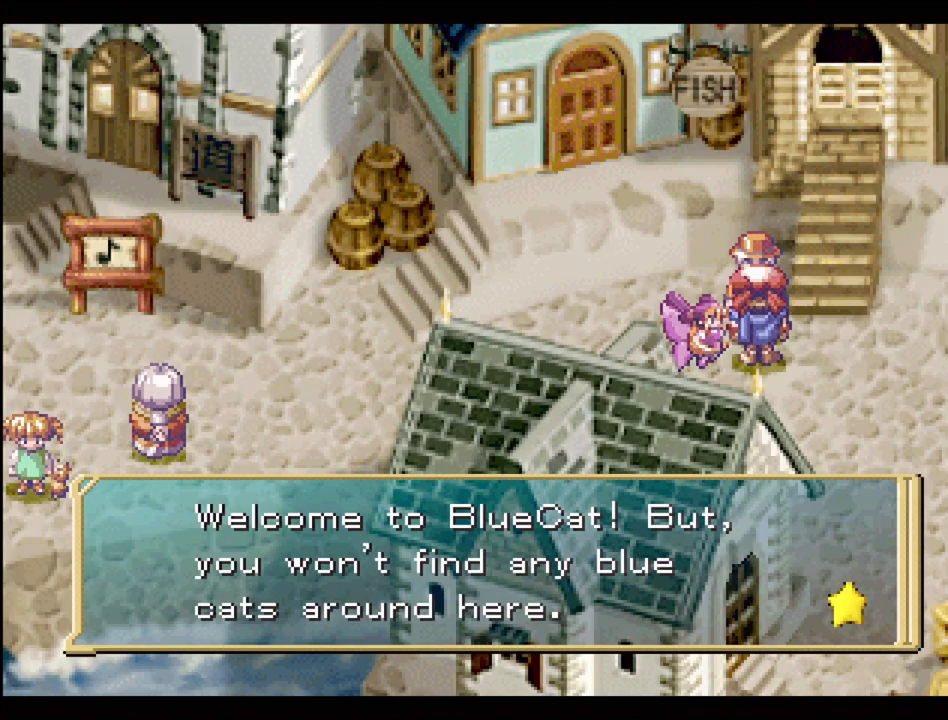
{"buttons": ["CROSS"], "events": [[433, "CROSS", "down"]]}
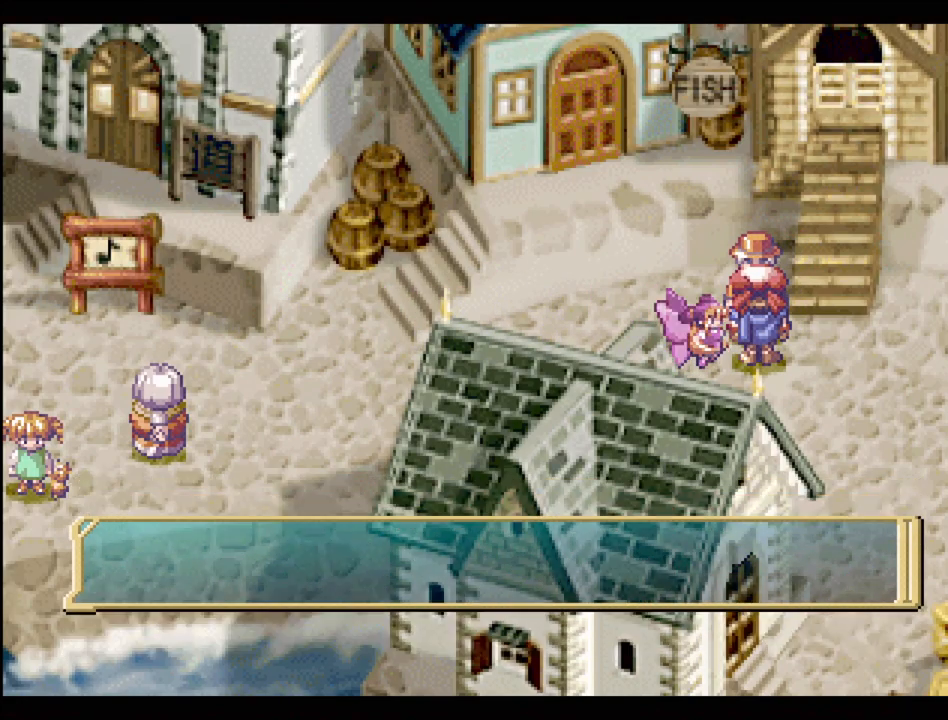
{"buttons": ["TRIANGLE", "DPAD_RIGHT"], "events": [[50, "CROSS", "up"], [500, "DPAD_RIGHT", "down"], [500, "TRIANGLE", "down"]]}
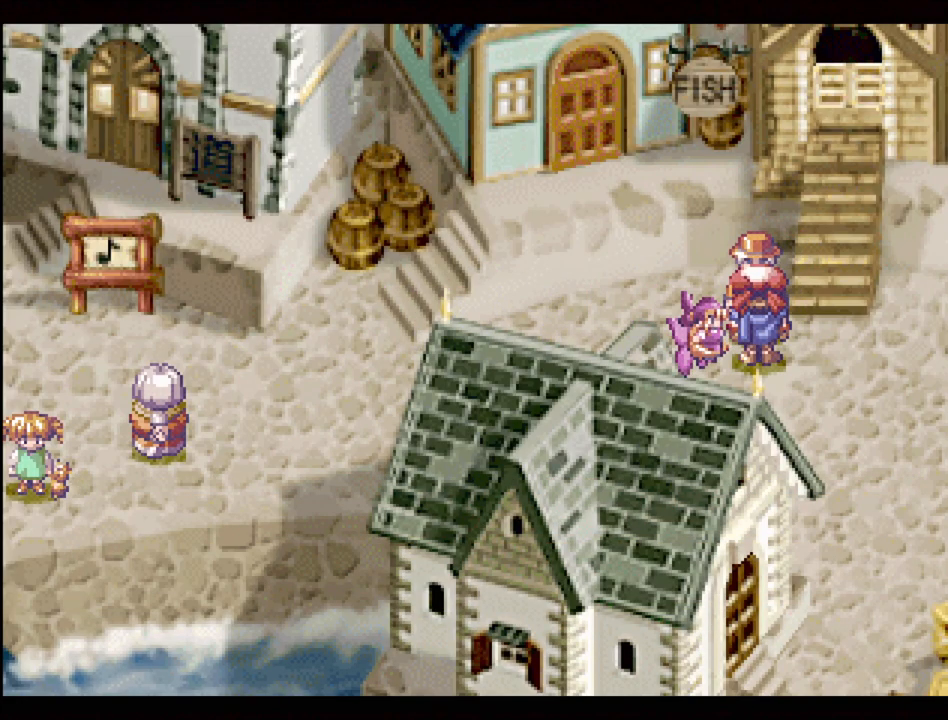
{"buttons": ["TRIANGLE"], "events": [[467, "DPAD_RIGHT", "up"]]}
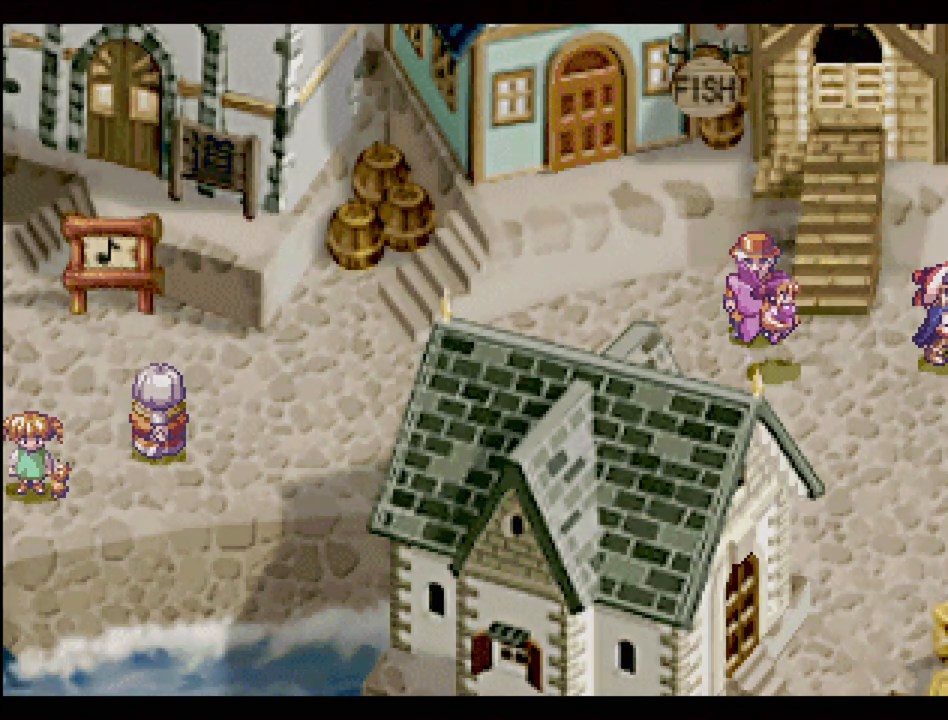
{"buttons": [], "events": [[33, "TRIANGLE", "up"]]}
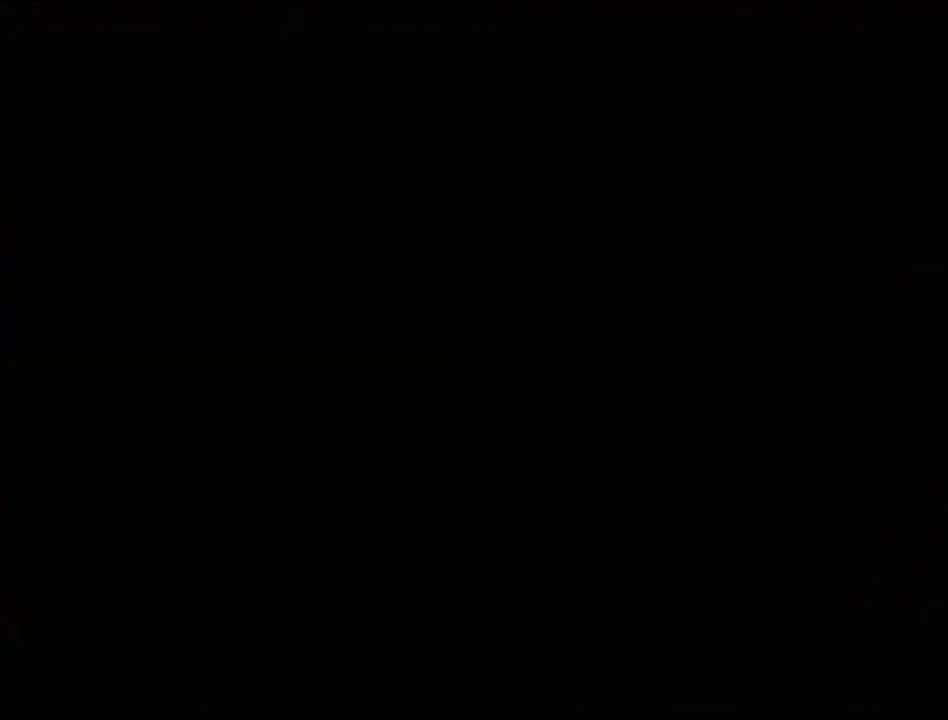
{"buttons": [], "events": []}
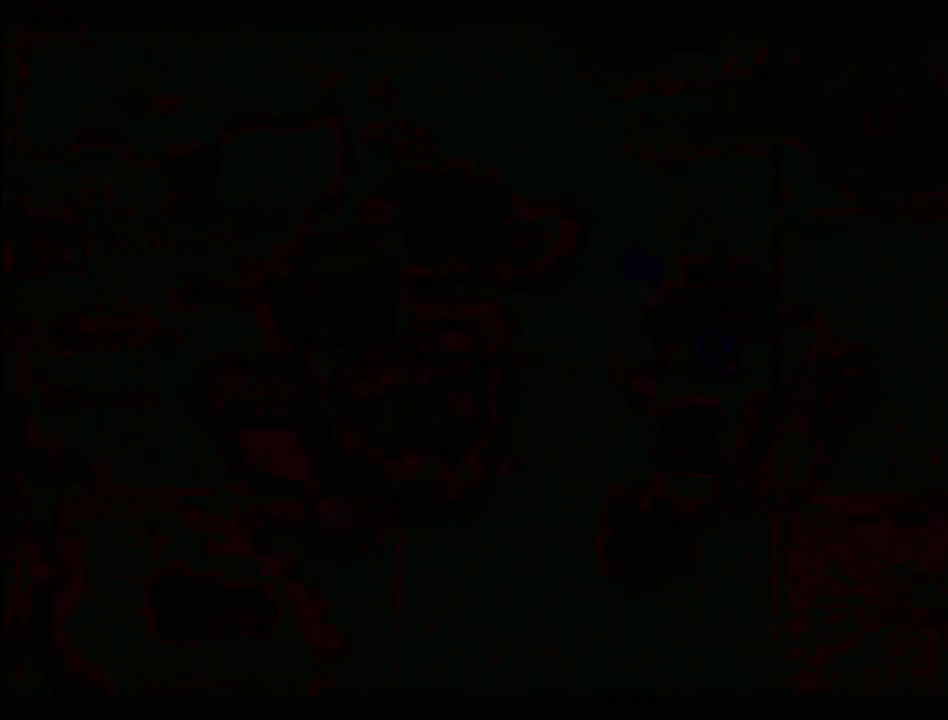
{"buttons": [], "events": []}
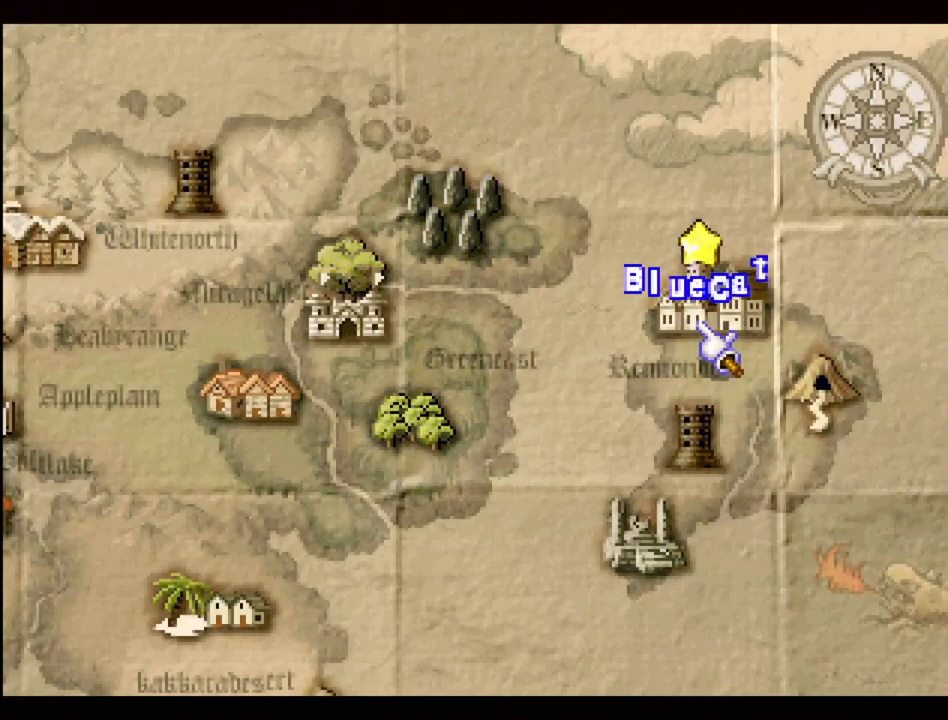
{"buttons": ["DPAD_DOWN"], "events": [[350, "DPAD_DOWN", "down"]]}
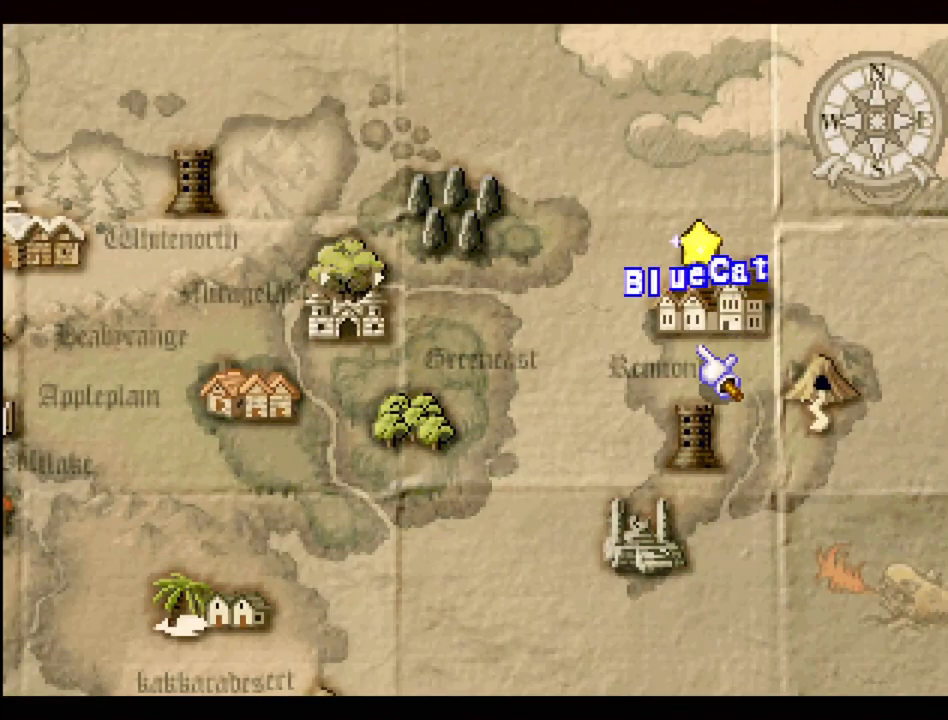
{"buttons": ["DPAD_DOWN"], "events": []}
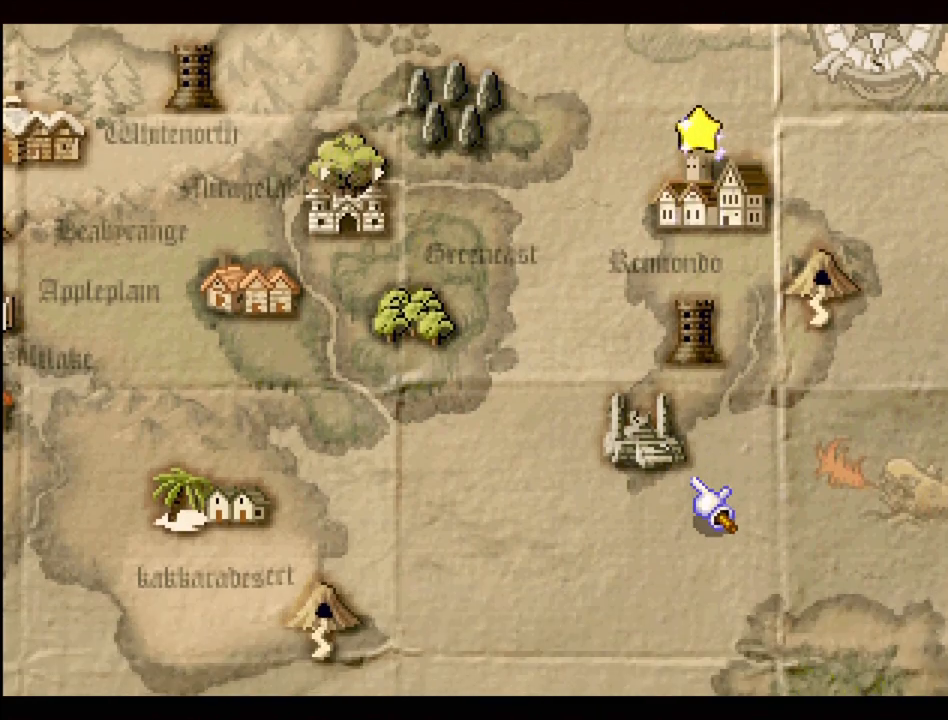
{"buttons": ["DPAD_RIGHT"], "events": [[350, "DPAD_DOWN", "up"], [483, "DPAD_RIGHT", "down"]]}
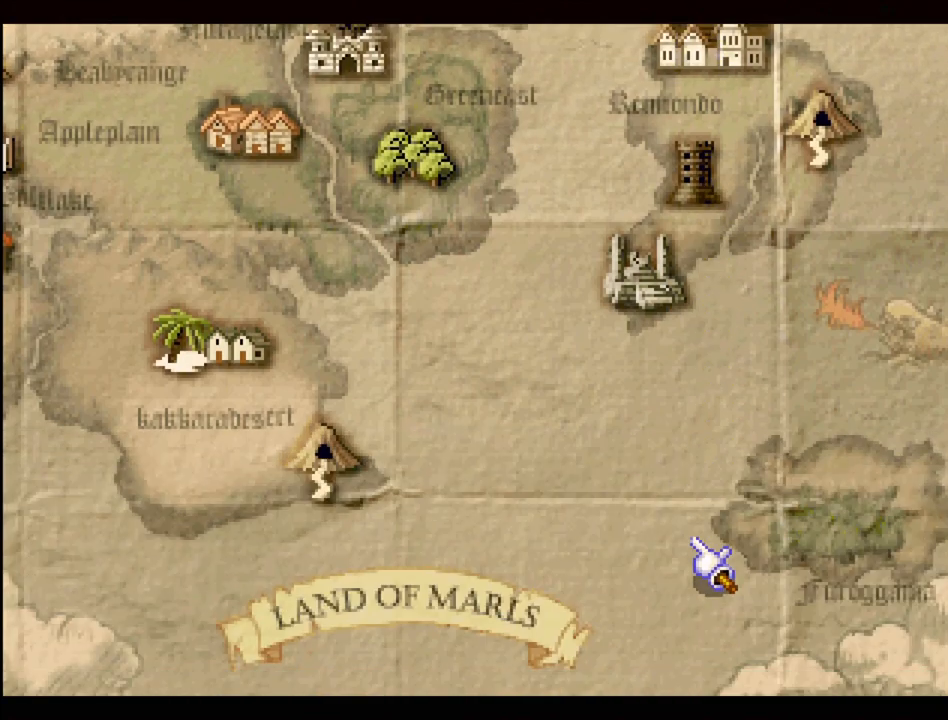
{"buttons": ["DPAD_DOWN", "DPAD_LEFT"], "events": [[283, "DPAD_UP", "down"], [317, "DPAD_RIGHT", "up"], [350, "DPAD_LEFT", "down"], [450, "DPAD_UP", "up"], [467, "DPAD_DOWN", "down"]]}
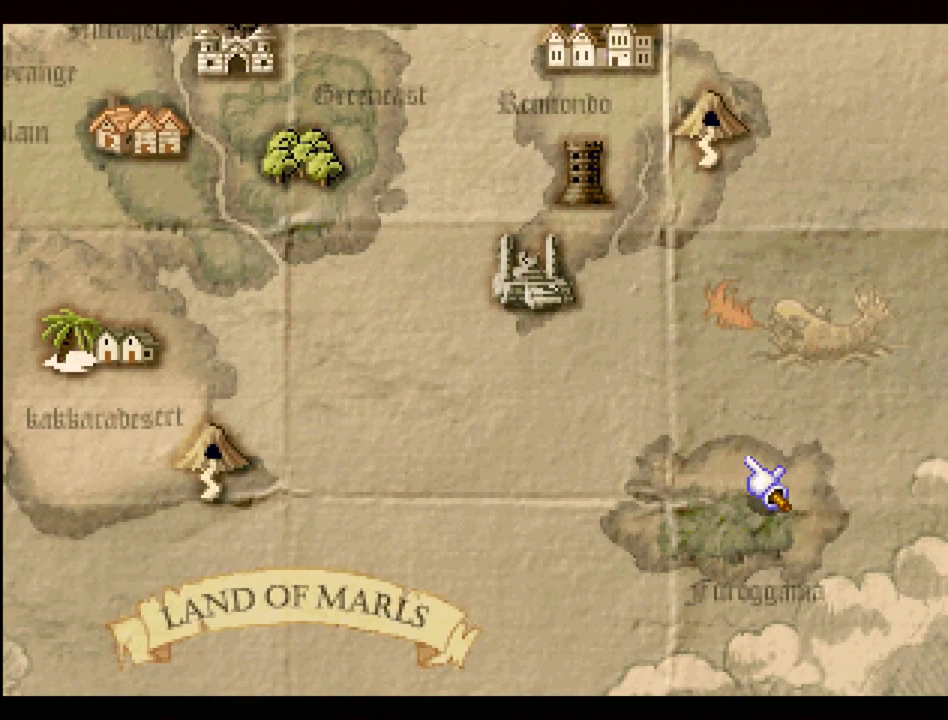
{"buttons": ["DPAD_UP", "DPAD_RIGHT"]}
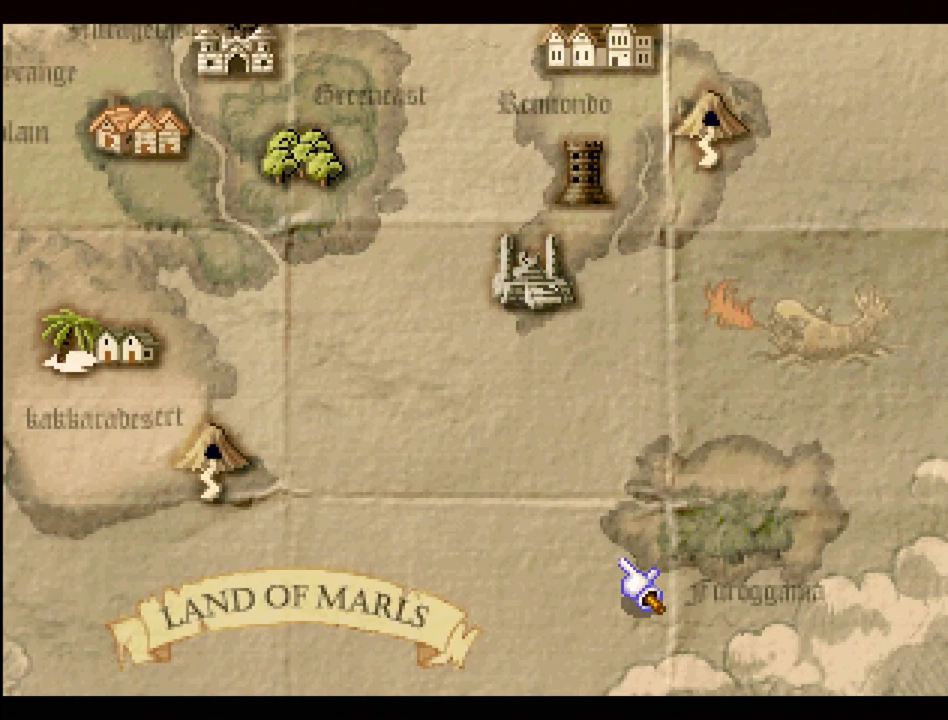
{"buttons": ["DPAD_DOWN"], "events": [[283, "DPAD_RIGHT", "up"], [317, "DPAD_LEFT", "down"], [400, "DPAD_UP", "up"], [450, "DPAD_DOWN", "down"], [500, "DPAD_LEFT", "up"]]}
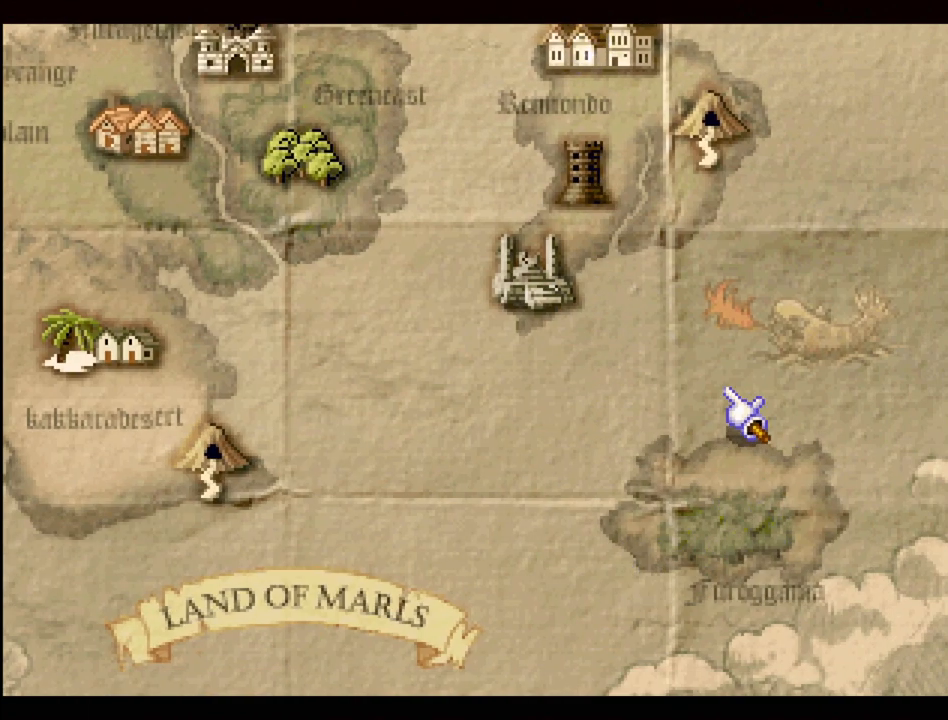
{"buttons": ["DPAD_UP", "DPAD_LEFT"], "events": [[83, "DPAD_RIGHT", "down"], [233, "DPAD_DOWN", "up"], [300, "DPAD_UP", "down"], [383, "DPAD_RIGHT", "up"], [400, "DPAD_LEFT", "down"]]}
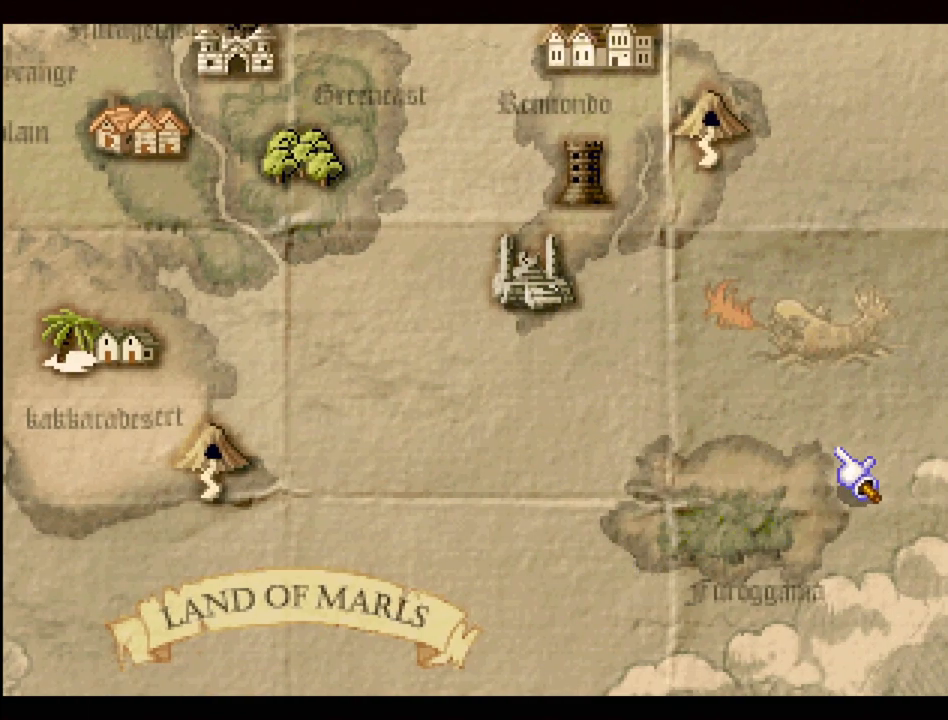
{"buttons": ["DPAD_LEFT"], "events": [[17, "DPAD_UP", "up"], [233, "DPAD_DOWN", "down"], [233, "DPAD_LEFT", "up"], [300, "DPAD_LEFT", "down"], [333, "DPAD_DOWN", "up"]]}
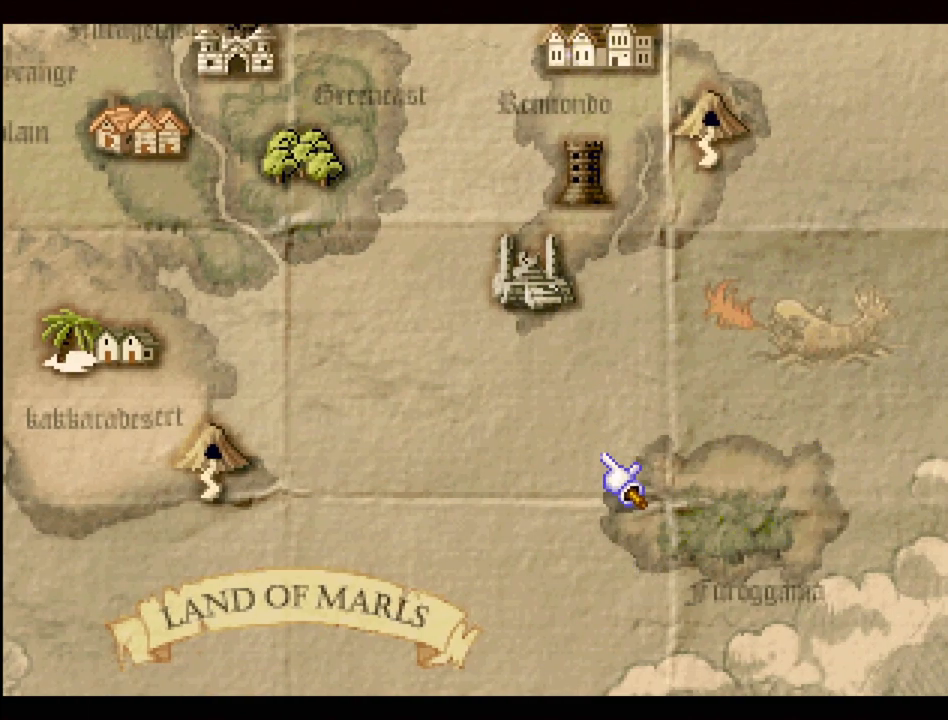
{"buttons": ["DPAD_UP", "DPAD_LEFT"], "events": [[350, "DPAD_UP", "down"]]}
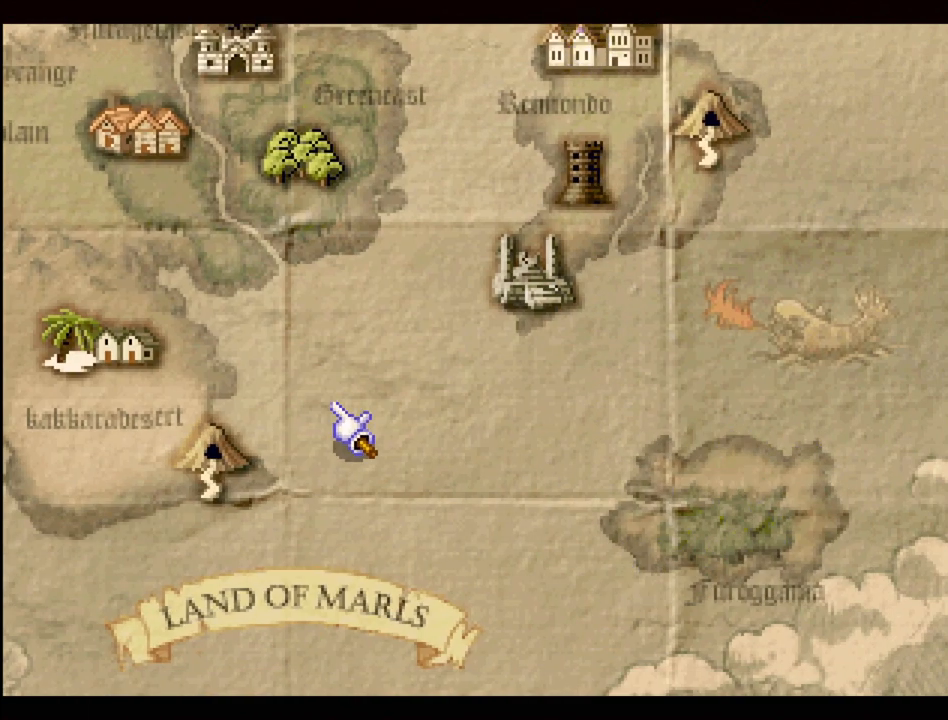
{"buttons": ["DPAD_LEFT"], "events": [[350, "DPAD_UP", "up"]]}
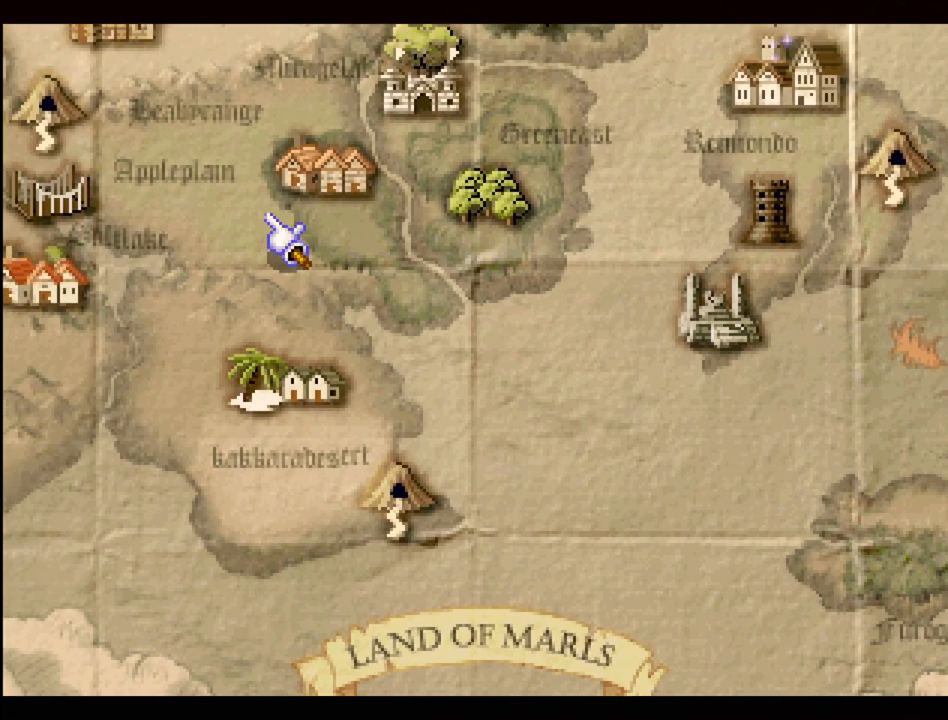
{"buttons": ["DPAD_UP"], "events": [[33, "DPAD_LEFT", "up"], [283, "DPAD_UP", "down"]]}
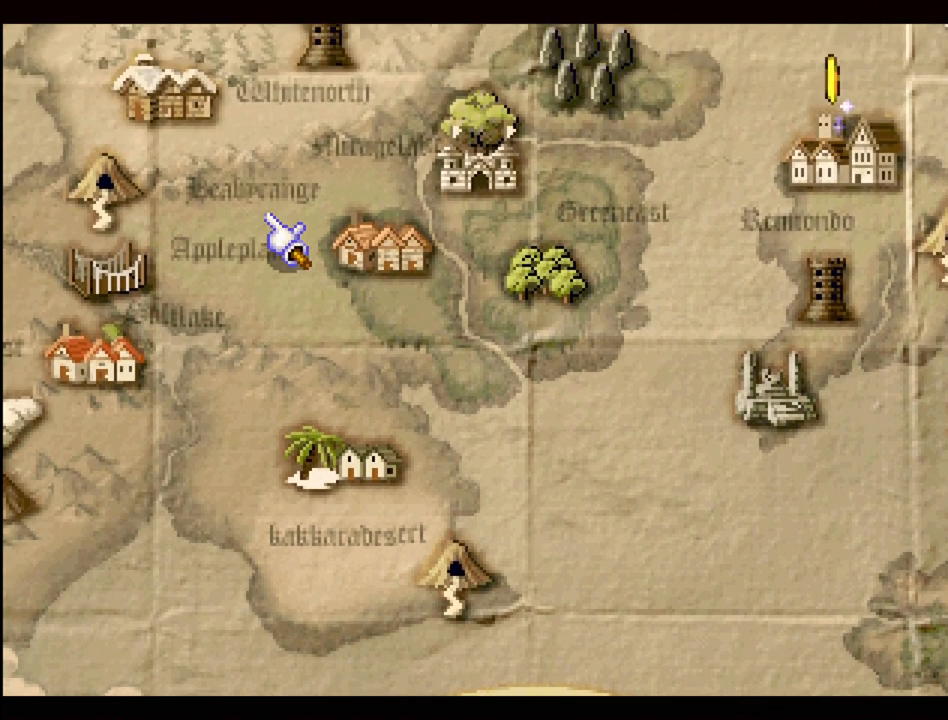
{"buttons": ["DPAD_DOWN", "DPAD_RIGHT"], "events": [[150, "DPAD_UP", "up"], [333, "DPAD_DOWN", "down"], [367, "DPAD_RIGHT", "down"]]}